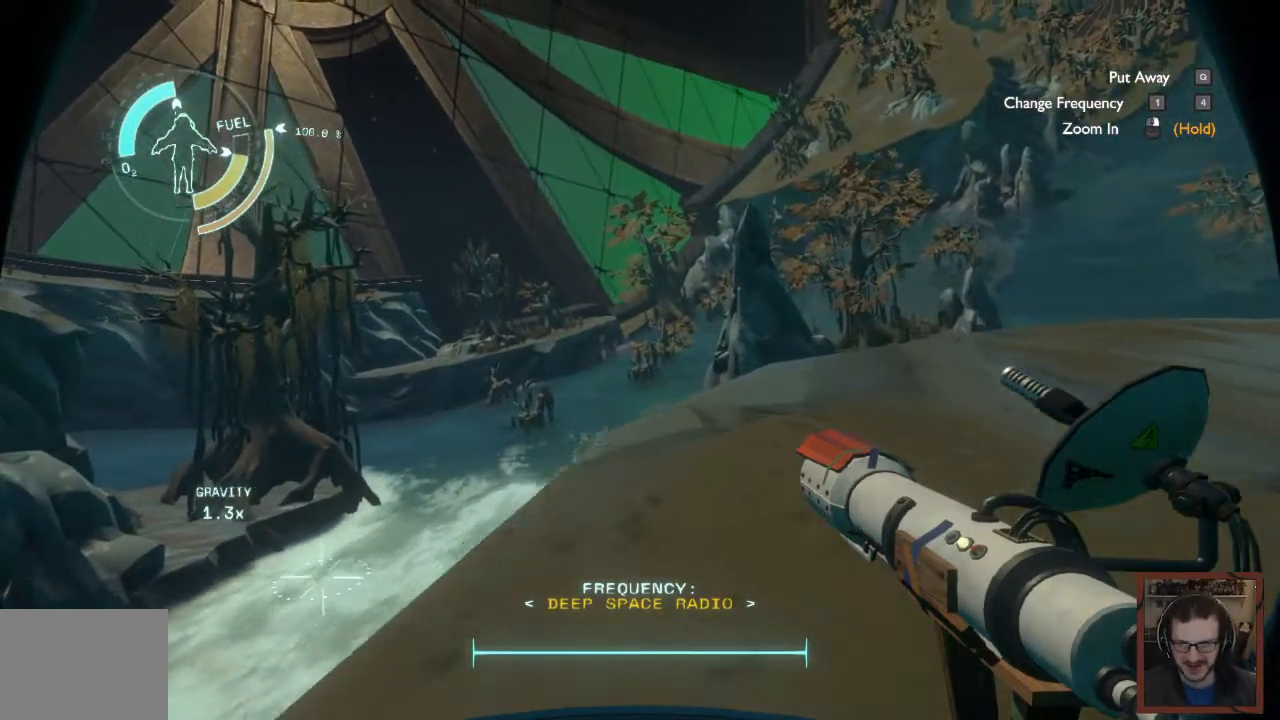
Gameplay with keyboard and mouse; each line is a JSON object with the keys and mouse buttons held at the frame after it. "events" lists presses ("down") and releases ("up") of "1", "2", "3", "4", "a", "alt", "c", "caps_lock", "ctrl", "d", "e", "f", "q", "r", "s", "shift", "space", "super", "tab", "tilde", "v", "w", "x", "z", "mouse_left", "mouse_wheel" and "mouse_right" between this image and that frame as [ms after this image, input, new state], when the widget could be followed in between. "mouse_left", "mouse_wheel", "mouse_right" = the "left", "wheel", "right" buttons of the "mouse" list. No other keys are recorded. "wheel" means that the mouse wheel is clicked or scrolled. Mouse movement is not recorded.
{"keys": ["d", "w"], "mouse": []}
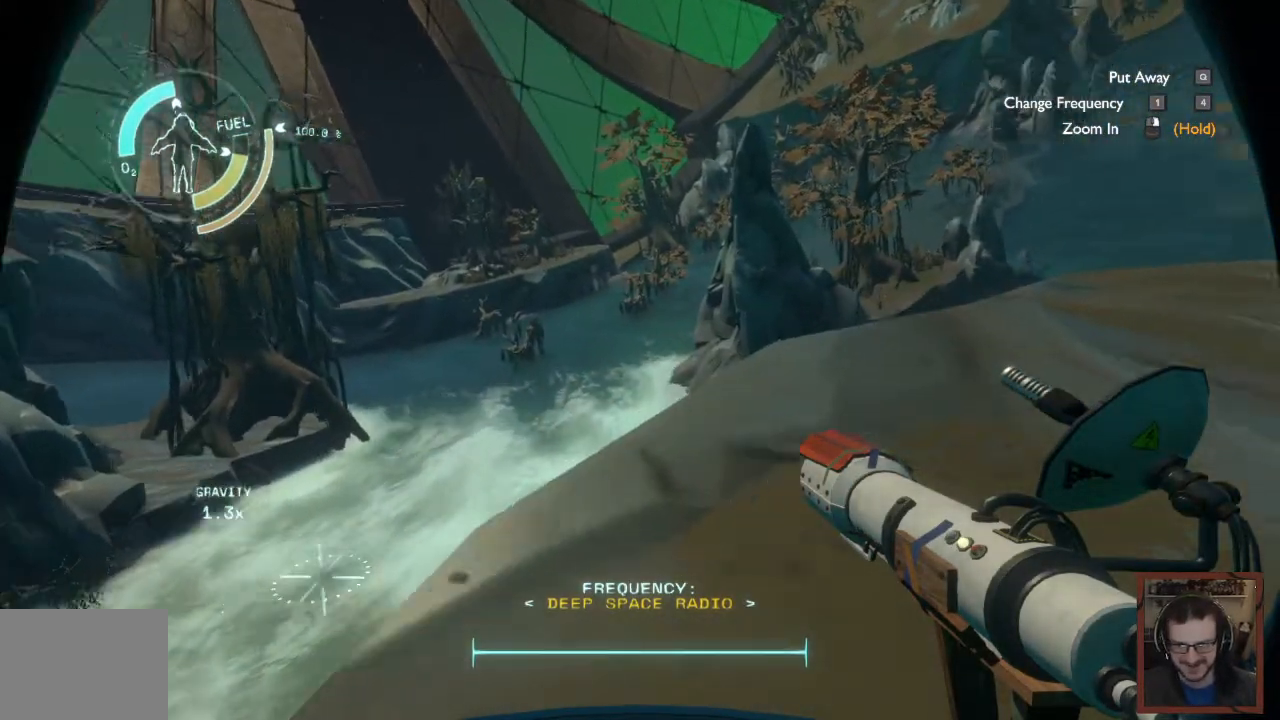
{"keys": ["d", "w"], "mouse": [], "events": []}
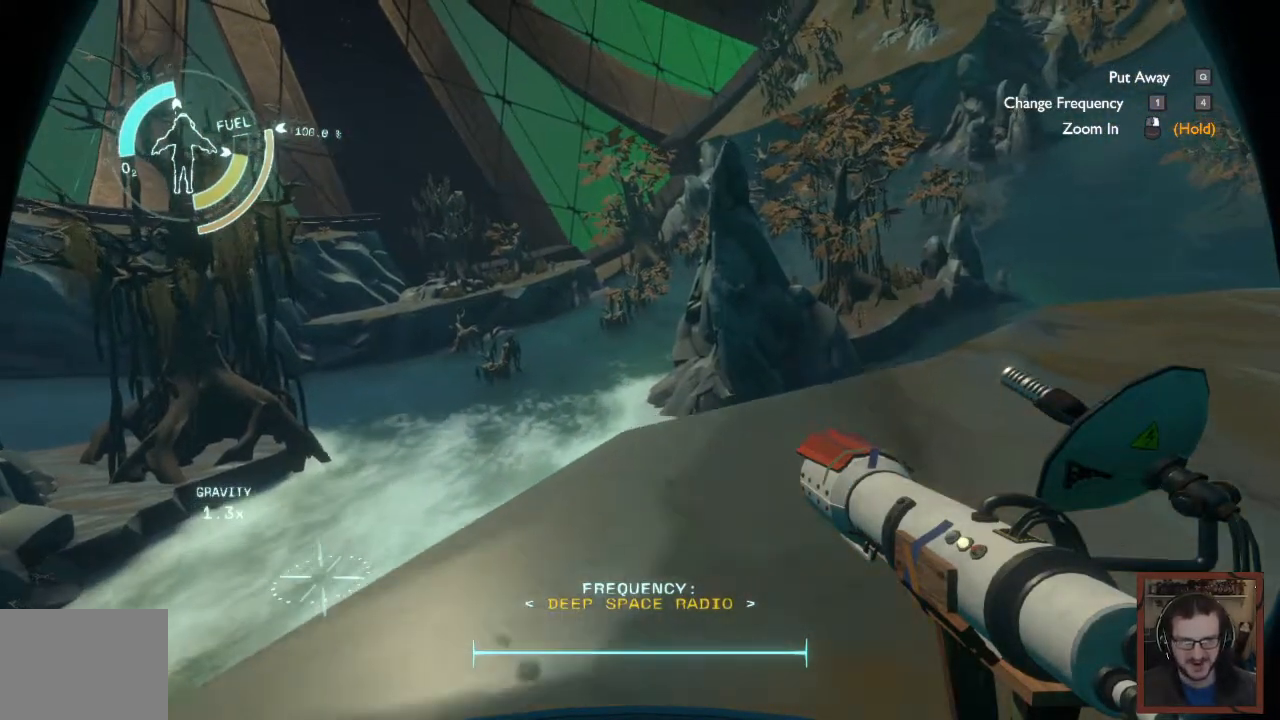
{"keys": [], "mouse": [], "events": [[400, "w", "up"], [417, "d", "up"]]}
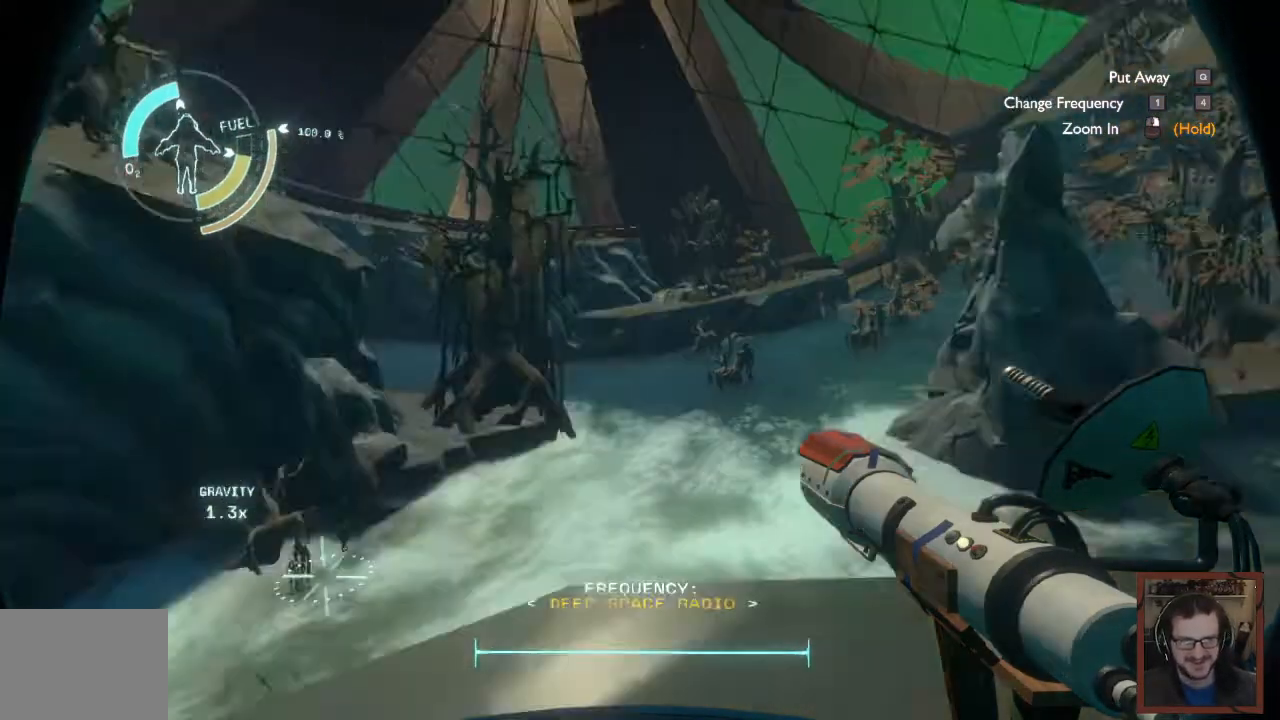
{"keys": [], "mouse": [], "events": []}
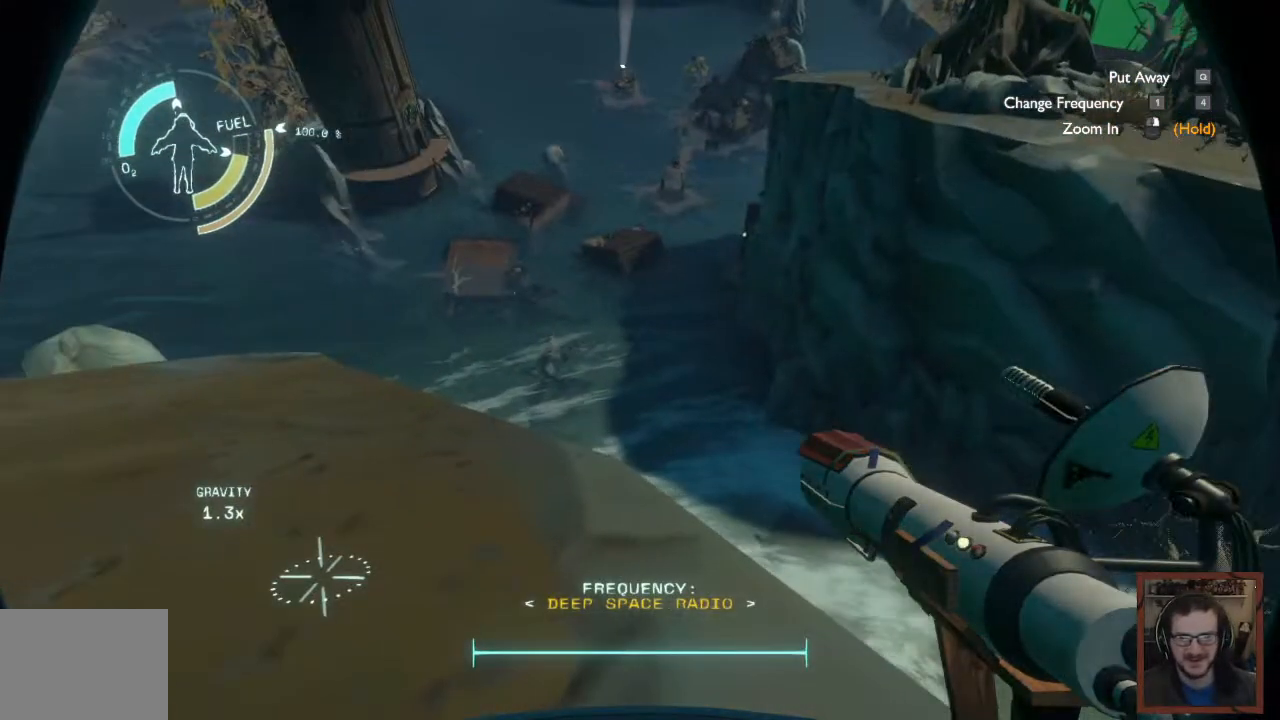
{"keys": [], "mouse": [], "events": [[167, "w", "down"], [300, "w", "up"]]}
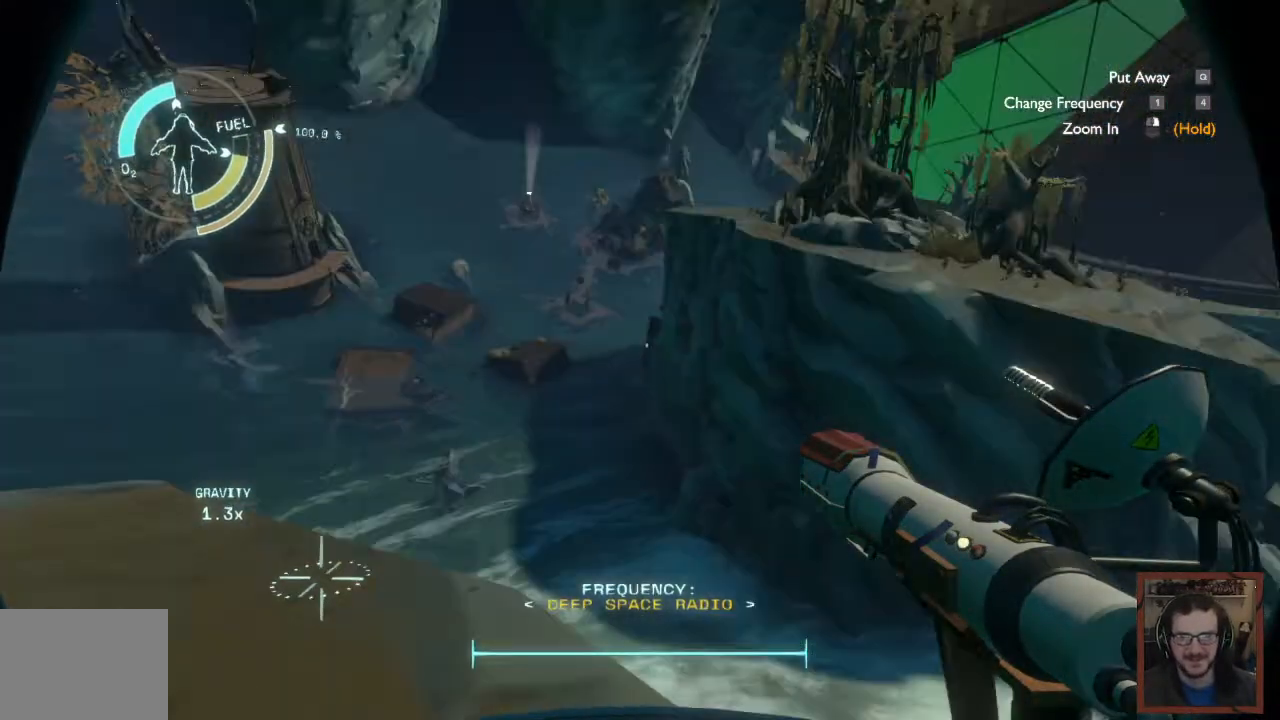
{"keys": [], "mouse": ["right"], "events": [[467, "mouse_right", "down"]]}
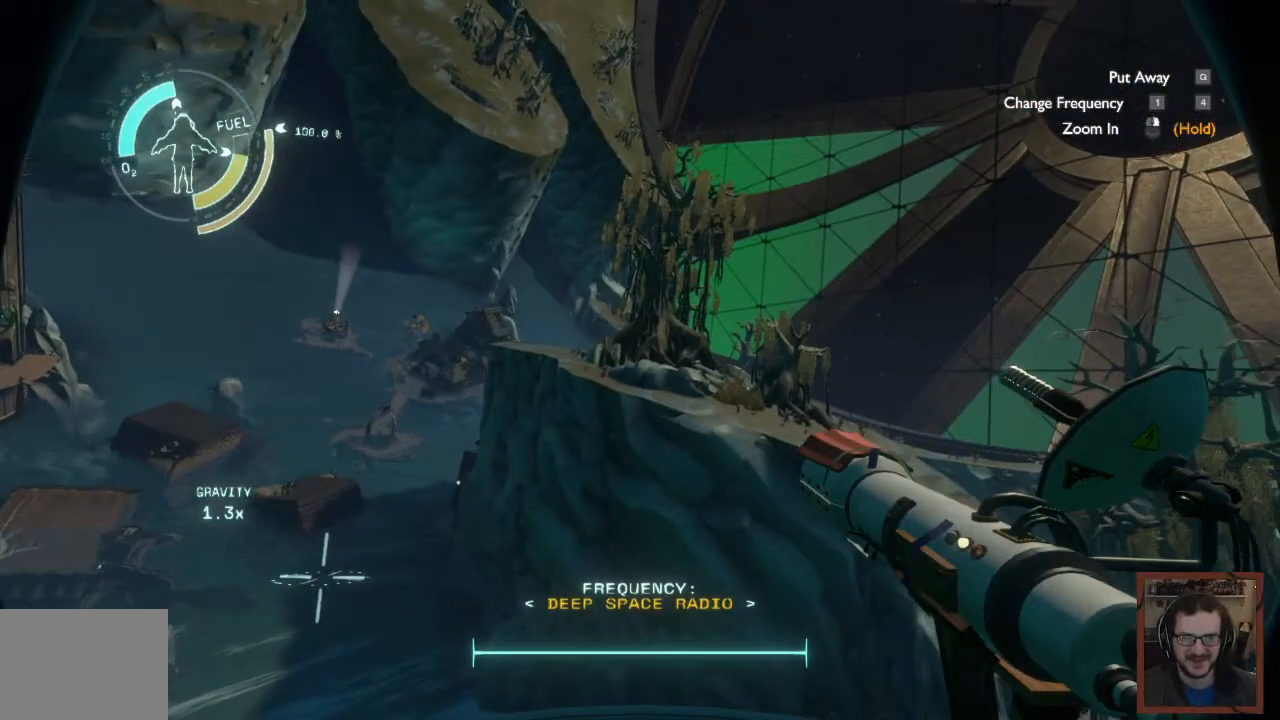
{"keys": [], "mouse": ["right"], "events": []}
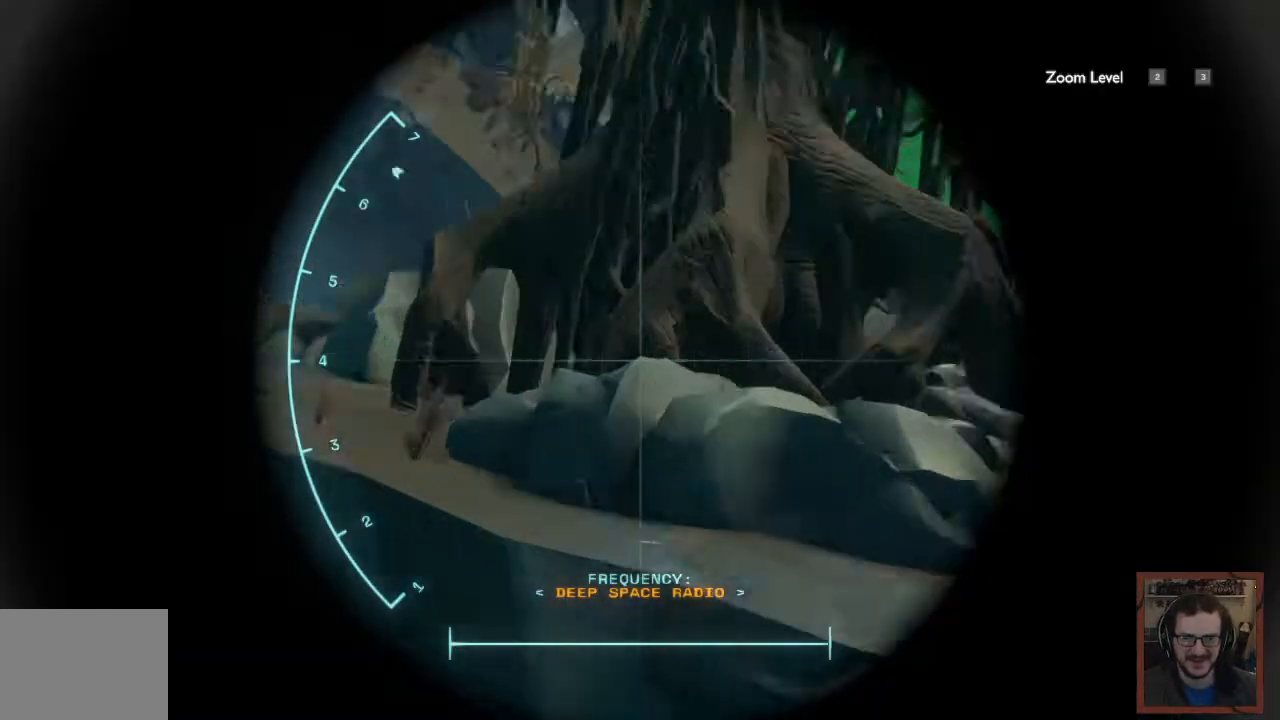
{"keys": [], "mouse": ["right"], "events": []}
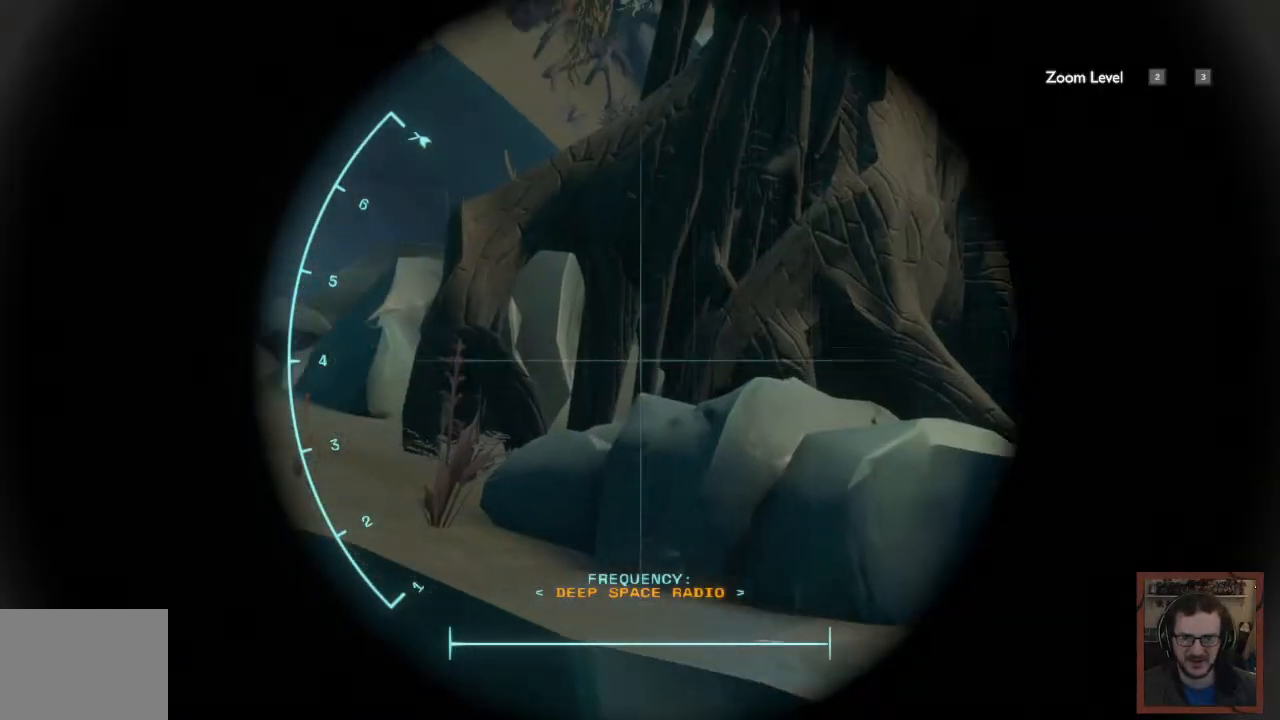
{"keys": [], "mouse": ["right"], "events": []}
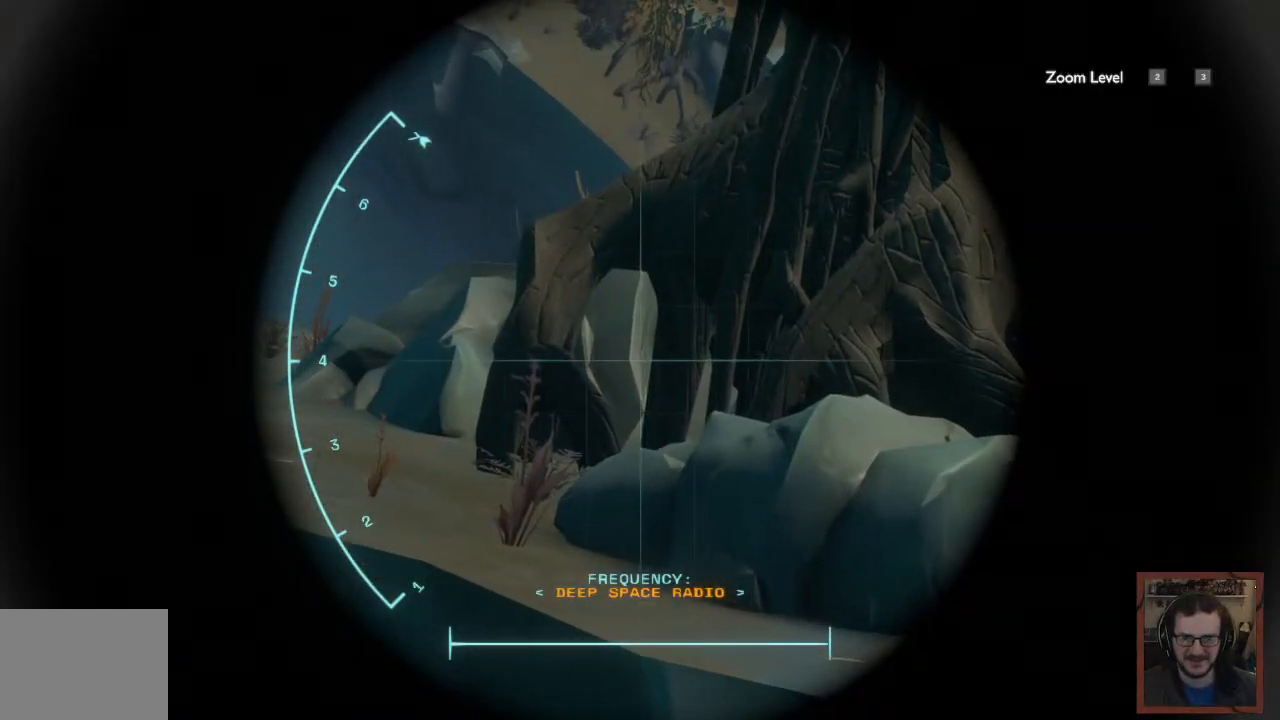
{"keys": [], "mouse": [], "events": [[217, "mouse_right", "up"]]}
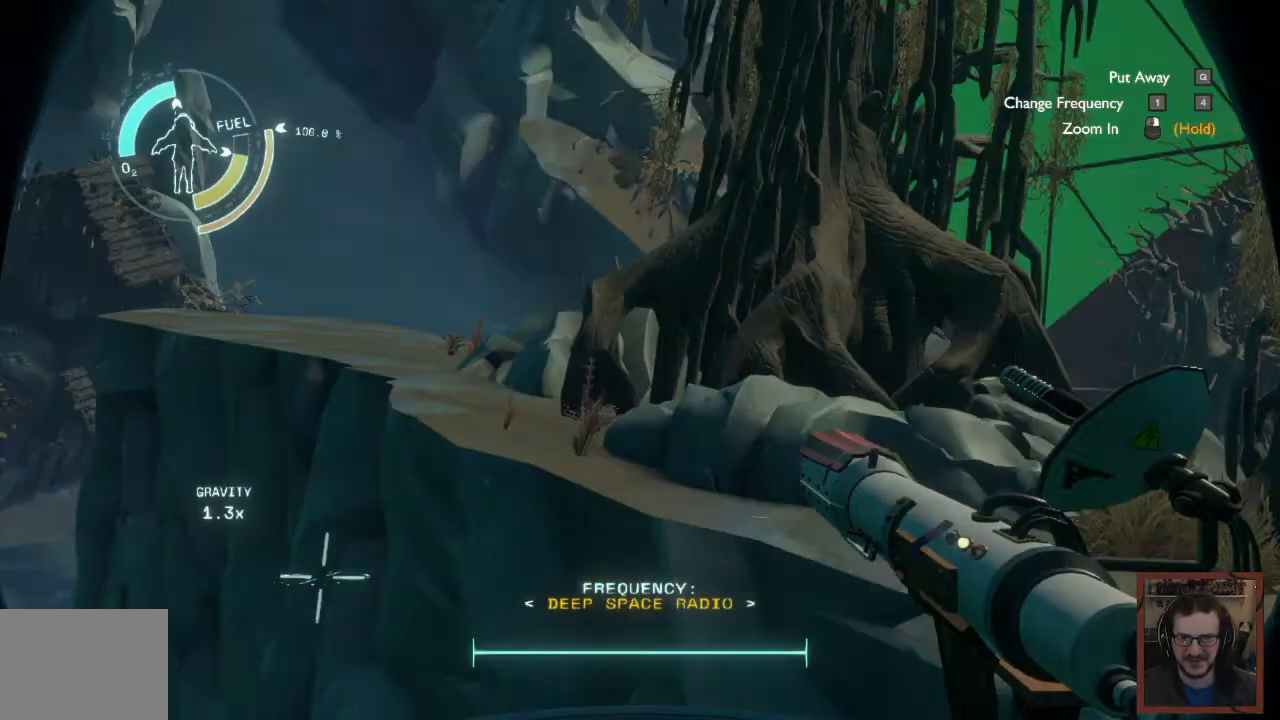
{"keys": [], "mouse": [], "events": []}
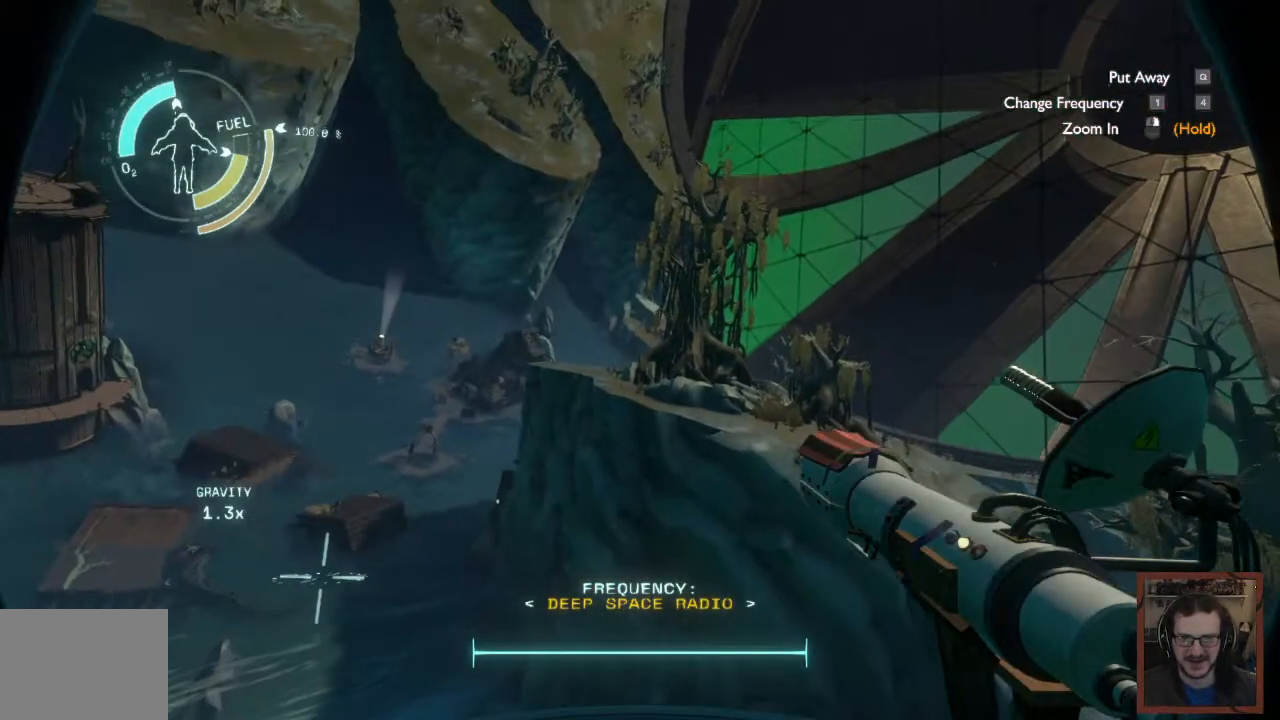
{"keys": ["a", "s"], "mouse": [], "events": [[417, "a", "down"], [467, "s", "down"]]}
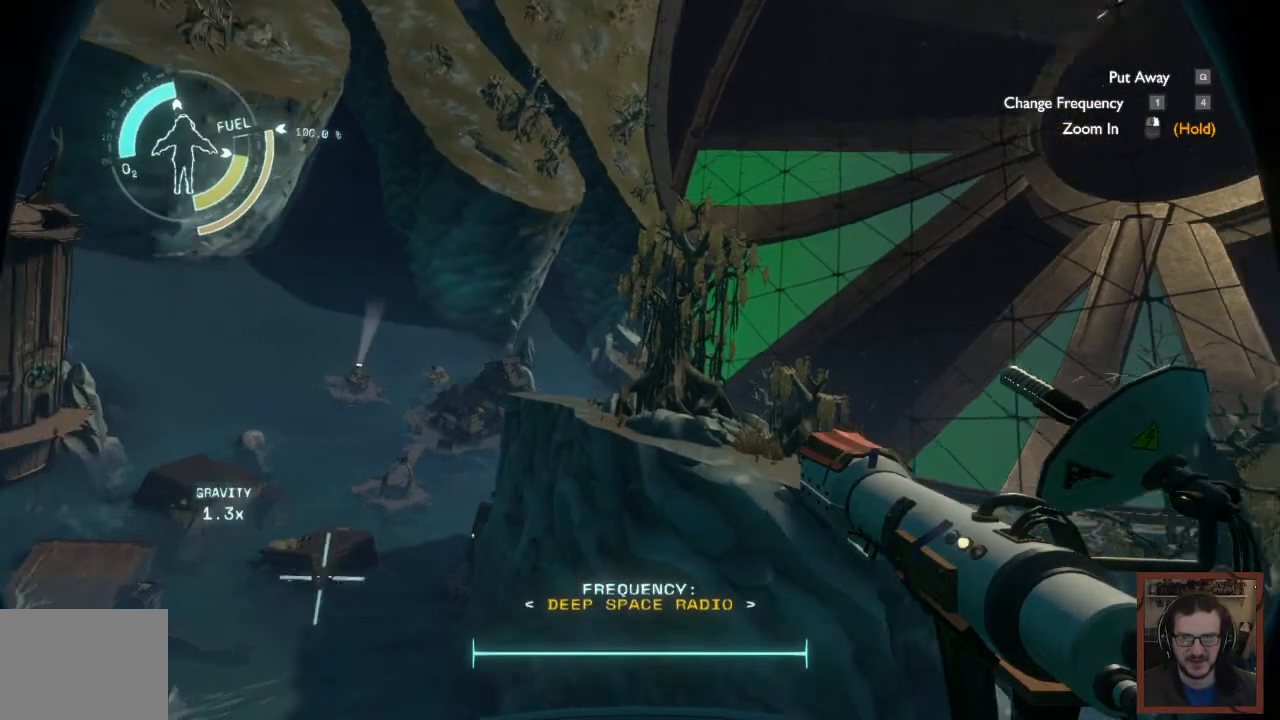
{"keys": [], "mouse": [], "events": [[134, "a", "up"], [150, "s", "up"]]}
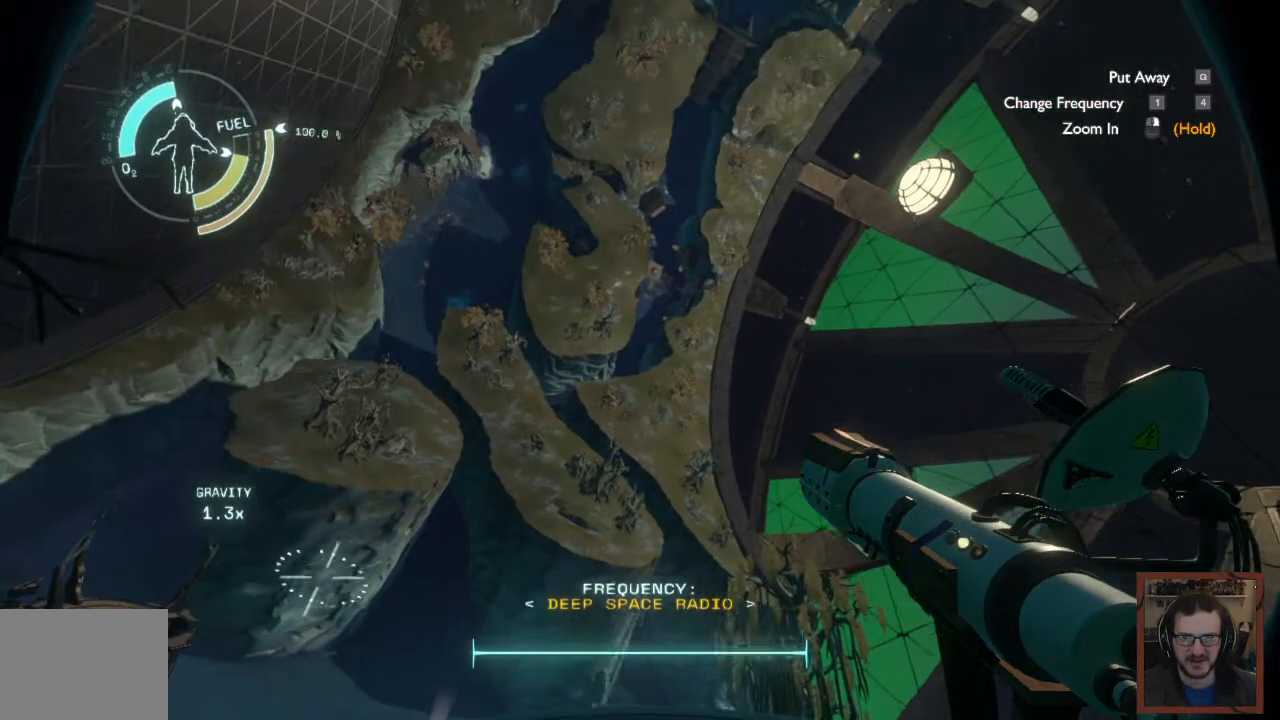
{"keys": [], "mouse": [], "events": []}
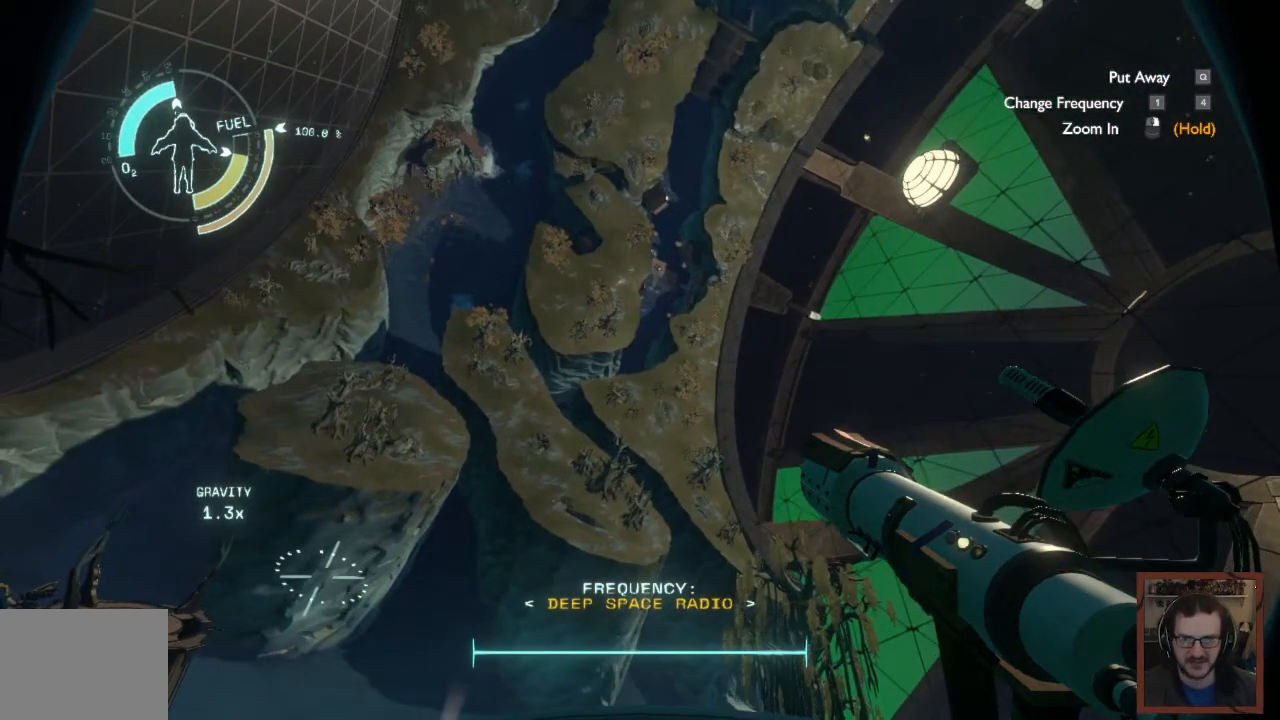
{"keys": [], "mouse": ["right"], "events": [[50, "mouse_right", "down"]]}
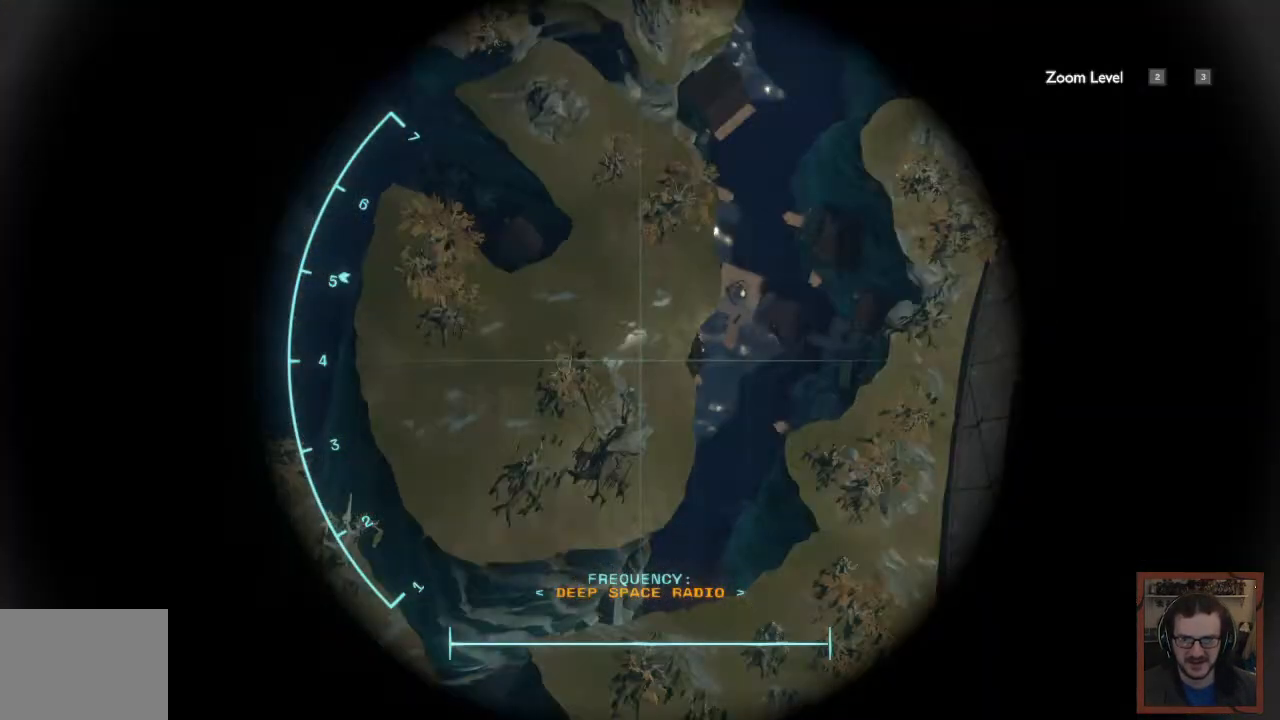
{"keys": [], "mouse": ["right"], "events": []}
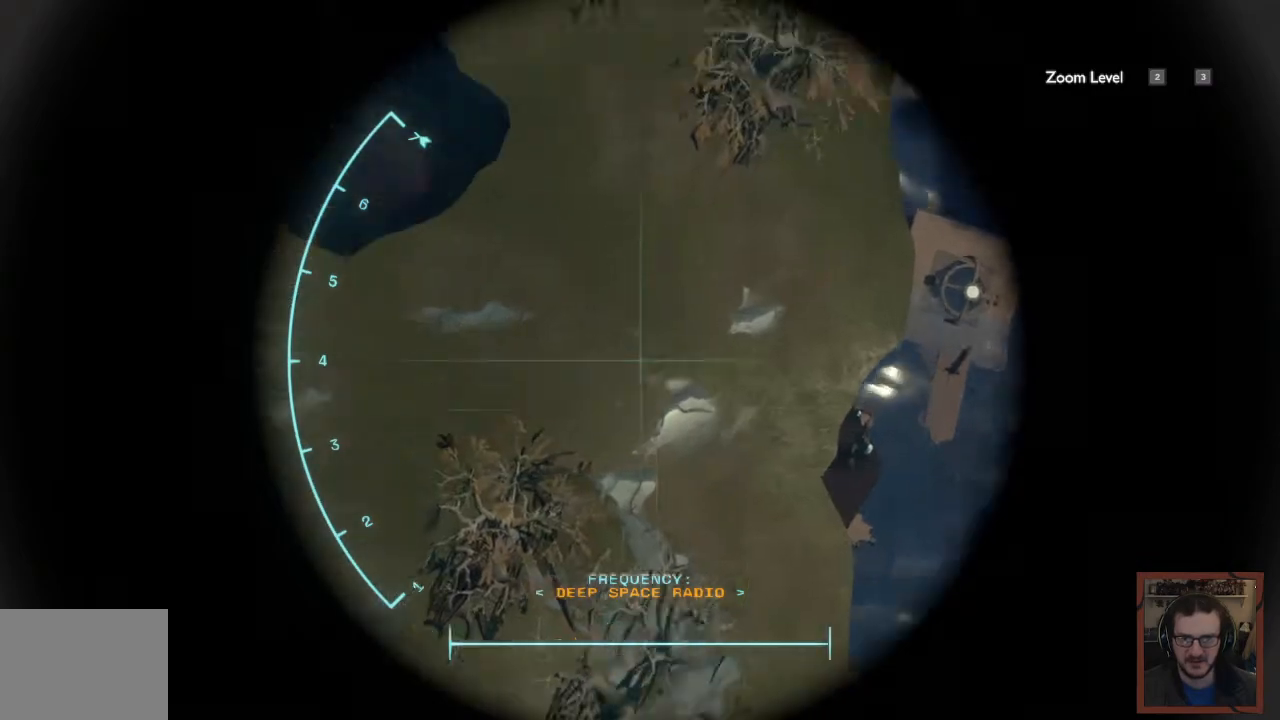
{"keys": [], "mouse": ["right"], "events": []}
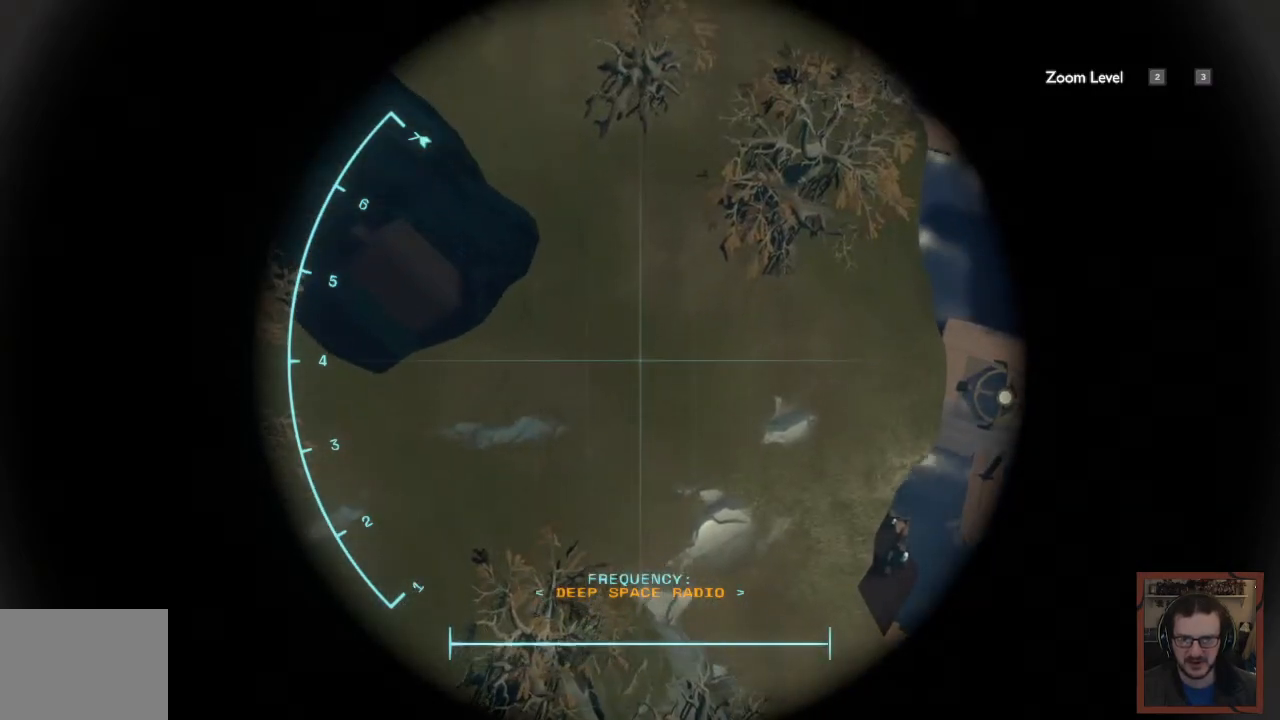
{"keys": [], "mouse": ["right"], "events": []}
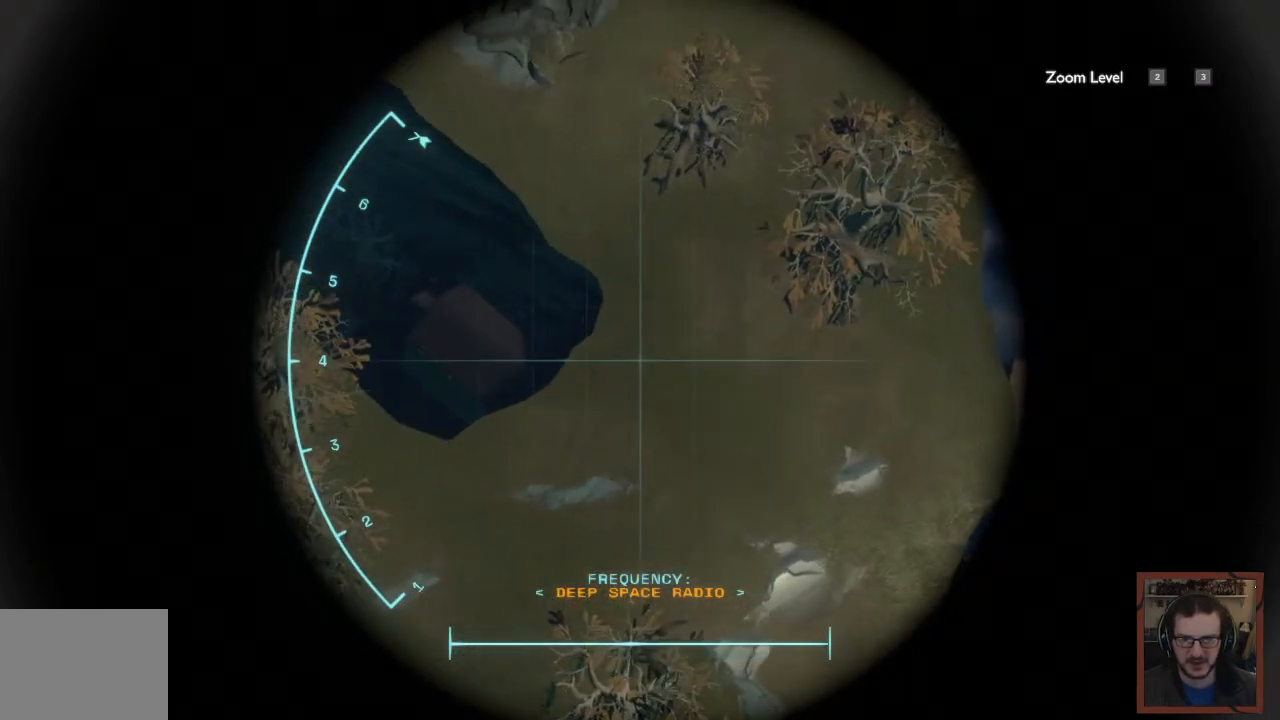
{"keys": [], "mouse": ["right"], "events": []}
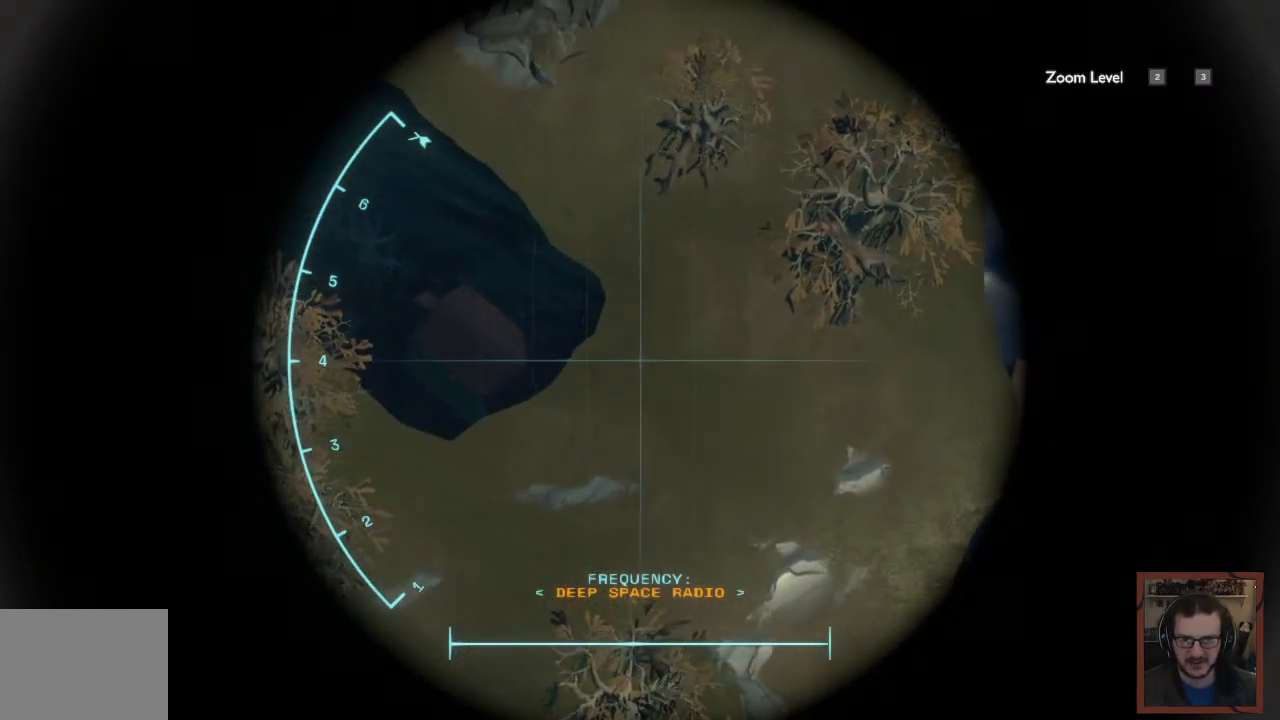
{"keys": [], "mouse": [], "events": [[17, "mouse_right", "up"]]}
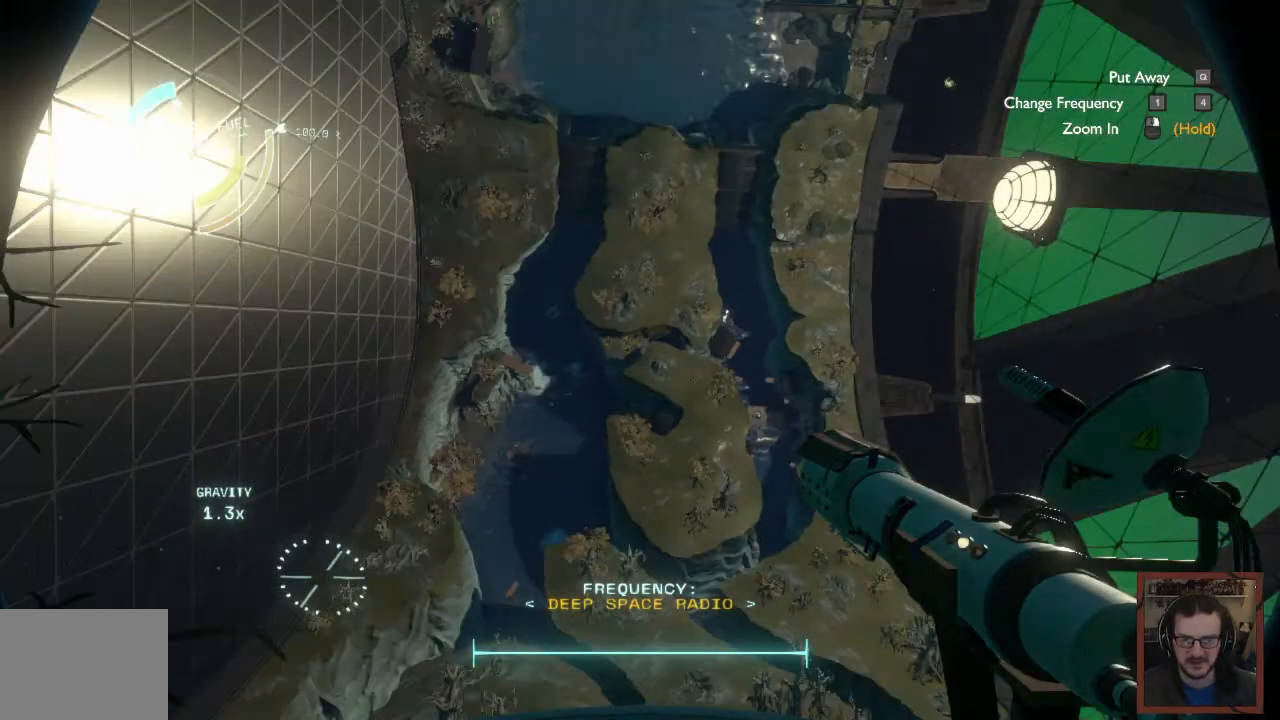
{"keys": [], "mouse": [], "events": []}
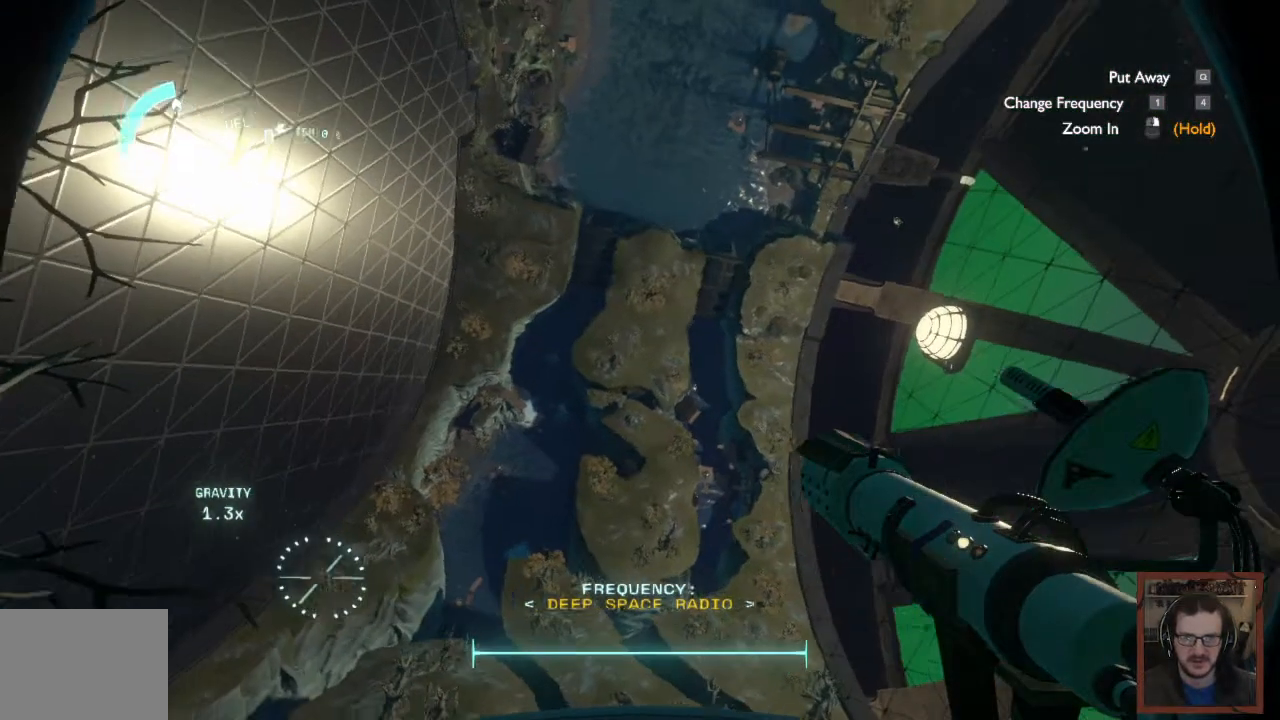
{"keys": [], "mouse": ["right"], "events": [[17, "mouse_right", "down"]]}
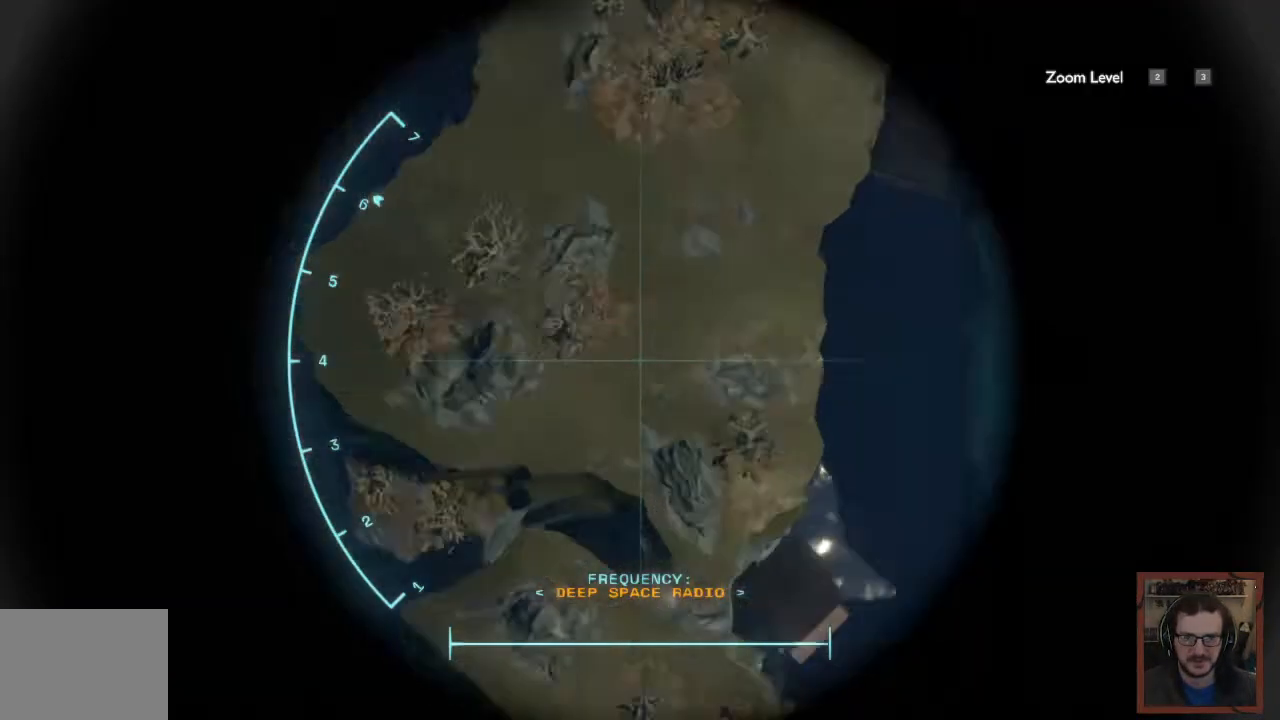
{"keys": [], "mouse": ["right"], "events": []}
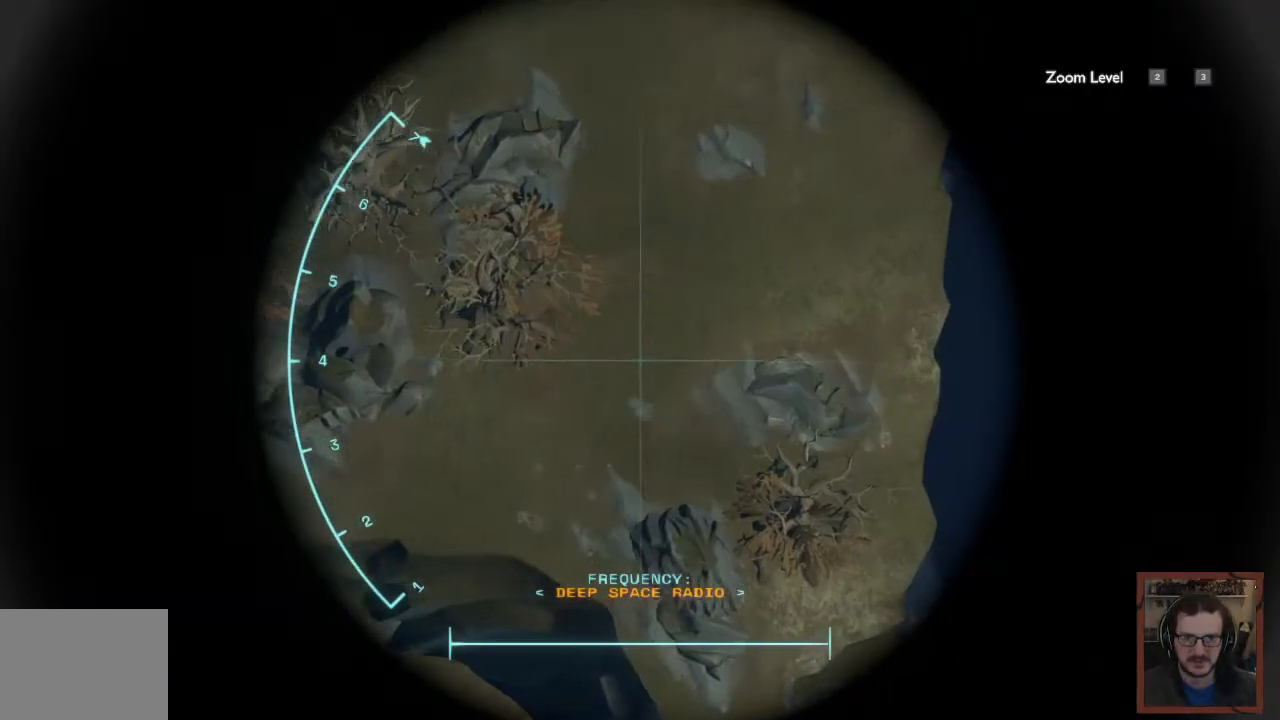
{"keys": [], "mouse": ["right"], "events": []}